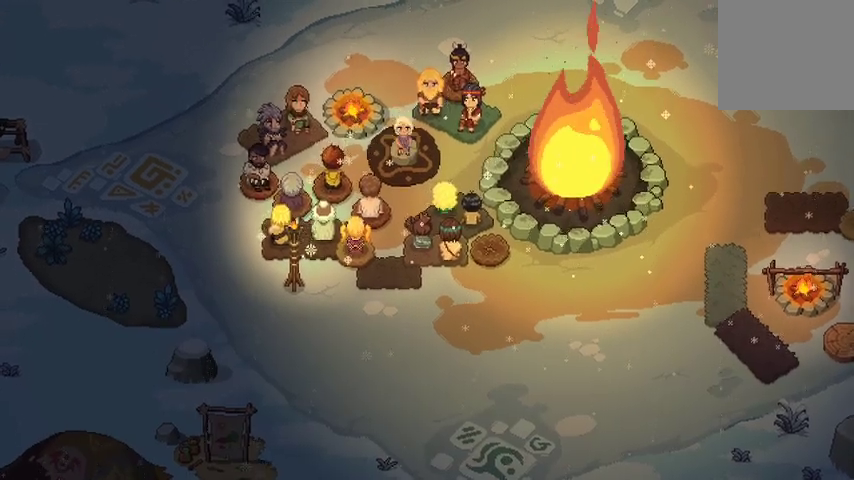
Gameplay with a controller (Xbox layout); each line is a JSON object with the inputs held at the frame after it. "events" lists button and stick changes between this image and that frame as [ms after this image, input, new state], when the widget could be followed in between.
{"buttons": [], "left_stick": "center", "right_stick": "center", "events": []}
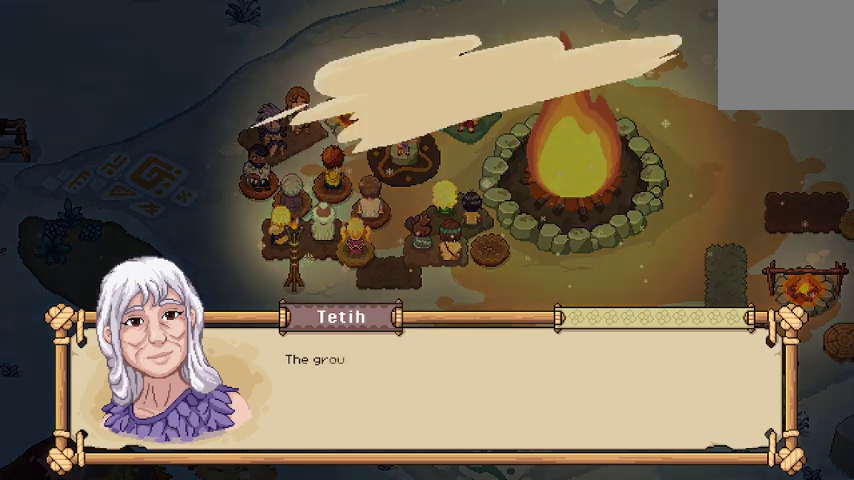
{"buttons": [], "left_stick": "center", "right_stick": "center", "events": []}
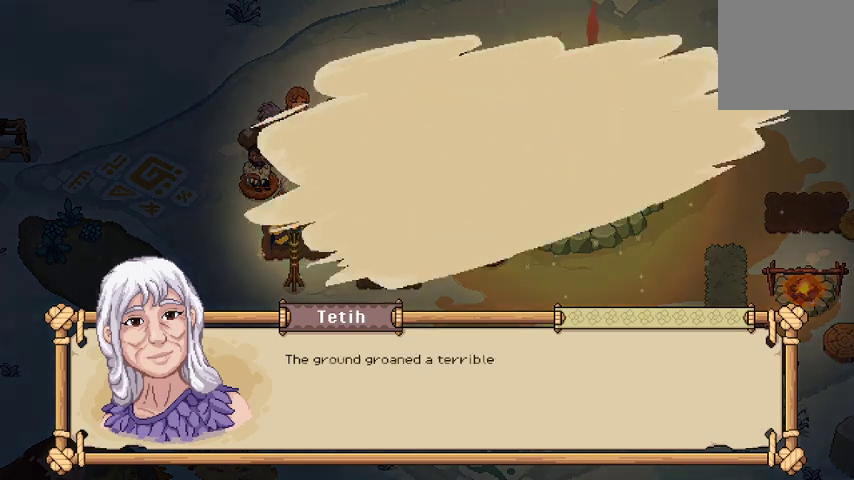
{"buttons": [], "left_stick": "center", "right_stick": "center", "events": [[267, "A", "down"], [400, "A", "up"]]}
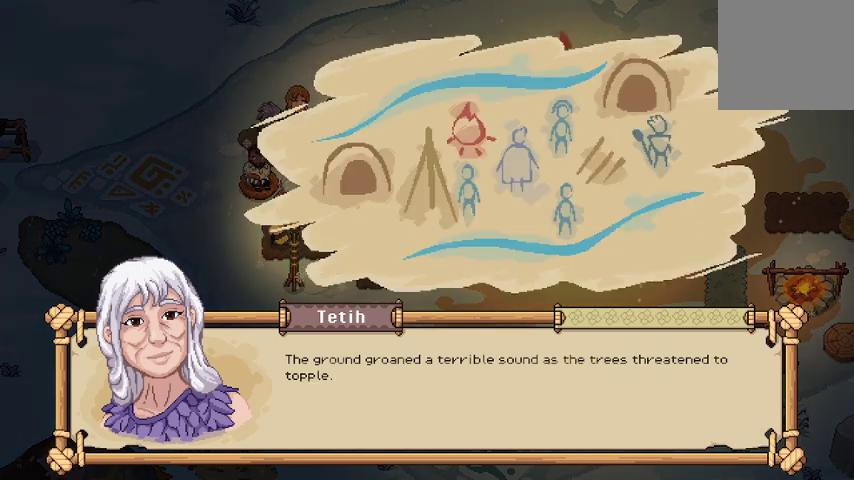
{"buttons": [], "left_stick": "center", "right_stick": "center", "events": []}
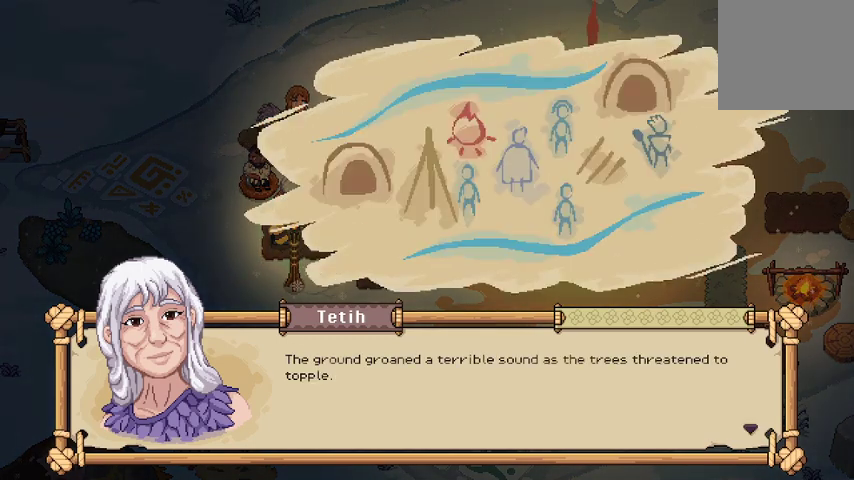
{"buttons": [], "left_stick": "center", "right_stick": "center", "events": [[133, "A", "down"], [300, "A", "up"]]}
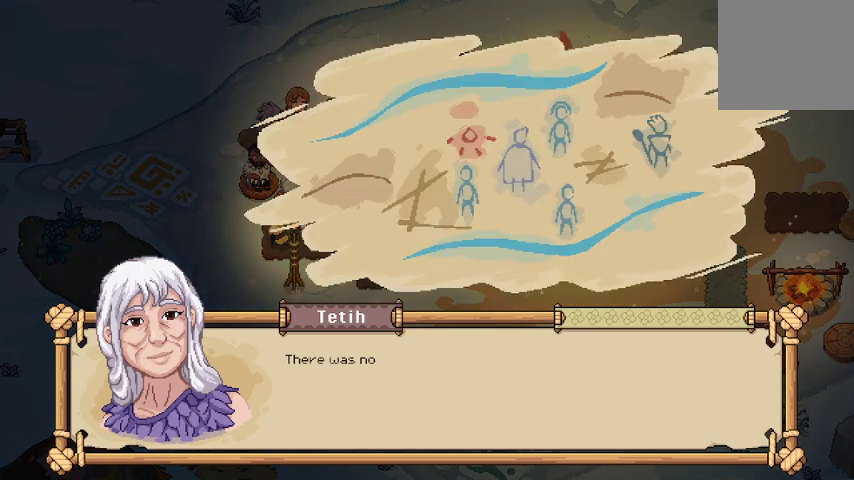
{"buttons": [], "left_stick": "center", "right_stick": "center", "events": []}
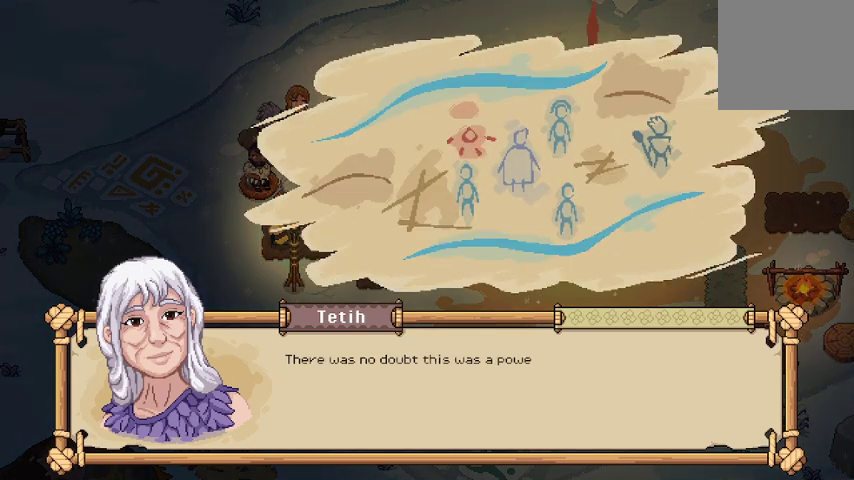
{"buttons": [], "left_stick": "center", "right_stick": "center", "events": []}
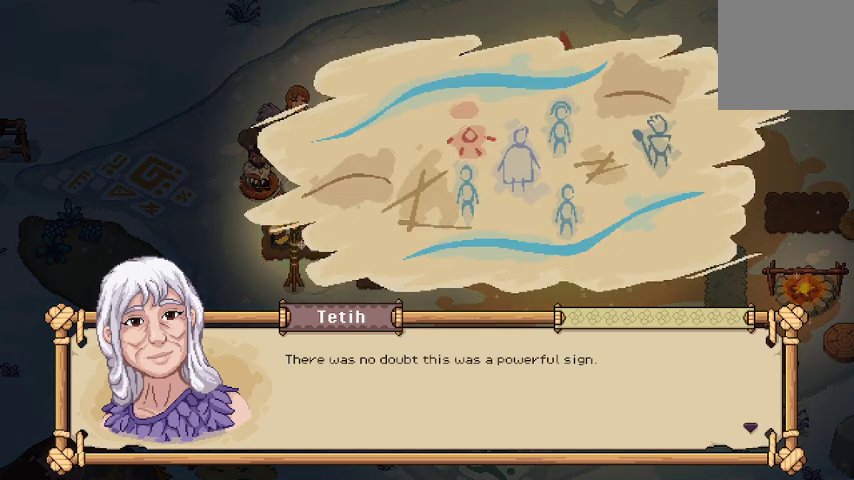
{"buttons": [], "left_stick": "center", "right_stick": "center", "events": []}
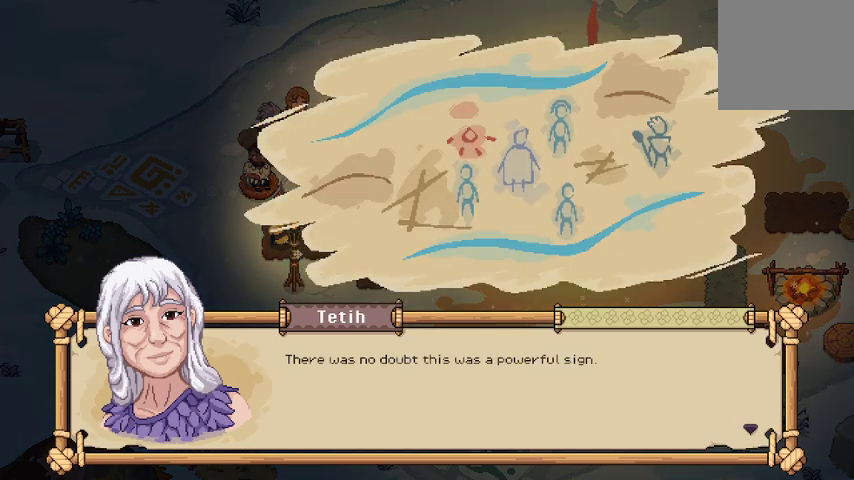
{"buttons": [], "left_stick": "center", "right_stick": "center", "events": []}
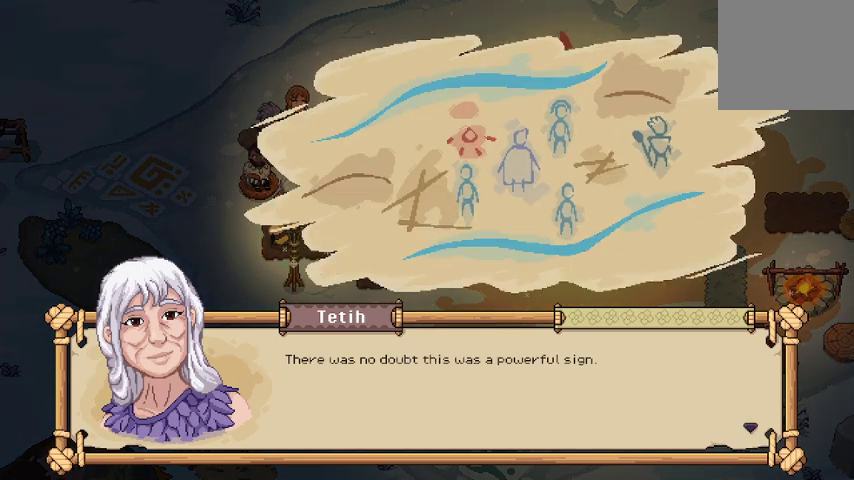
{"buttons": [], "left_stick": "center", "right_stick": "center", "events": [[200, "A", "down"], [333, "A", "up"]]}
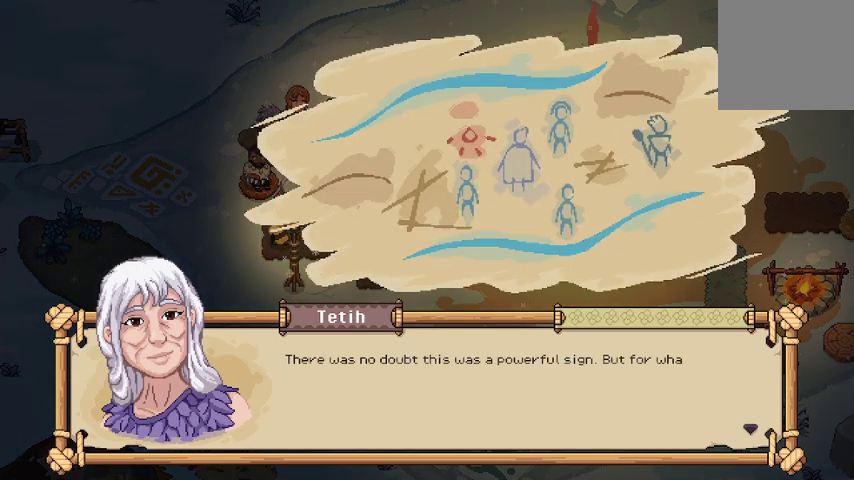
{"buttons": [], "left_stick": "center", "right_stick": "center", "events": []}
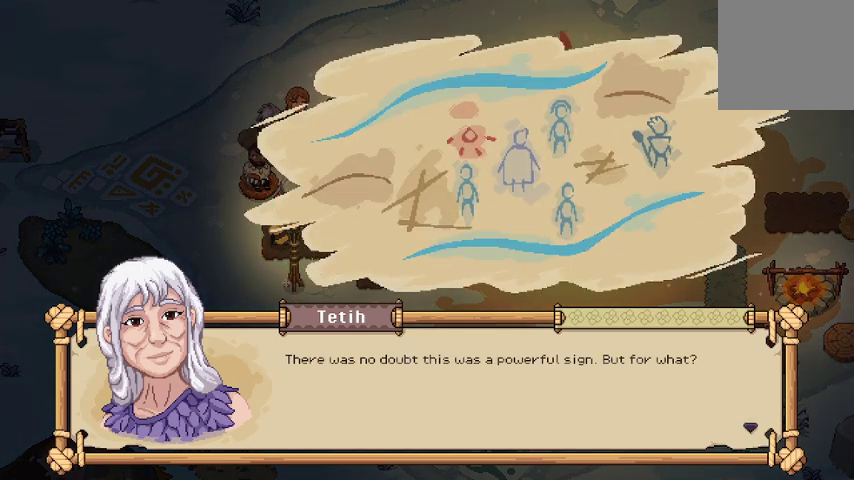
{"buttons": [], "left_stick": "center", "right_stick": "center", "events": []}
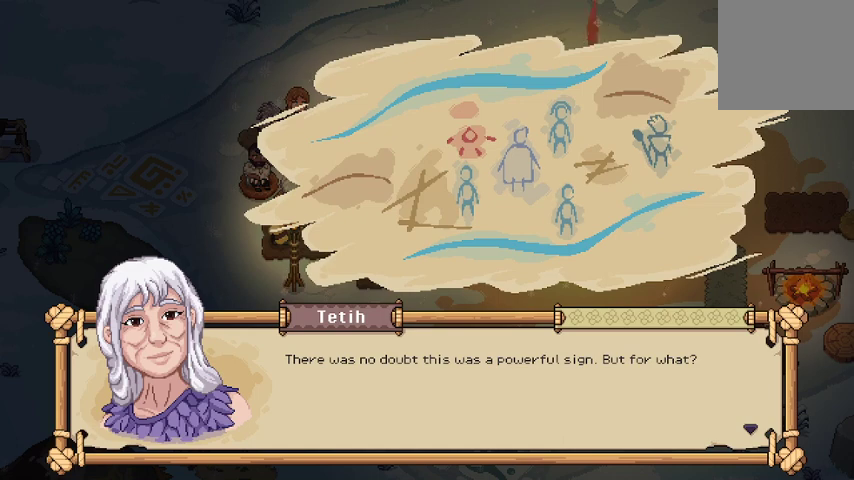
{"buttons": [], "left_stick": "center", "right_stick": "center", "events": [[167, "A", "down"], [300, "A", "up"]]}
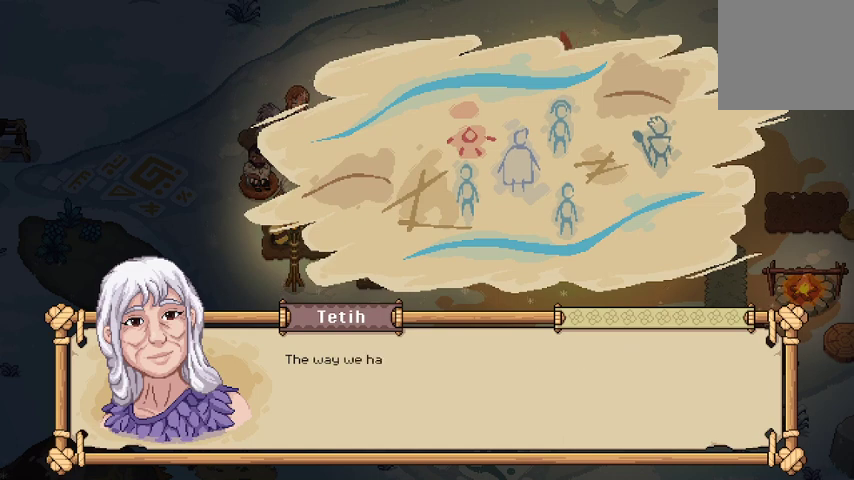
{"buttons": [], "left_stick": "center", "right_stick": "center", "events": []}
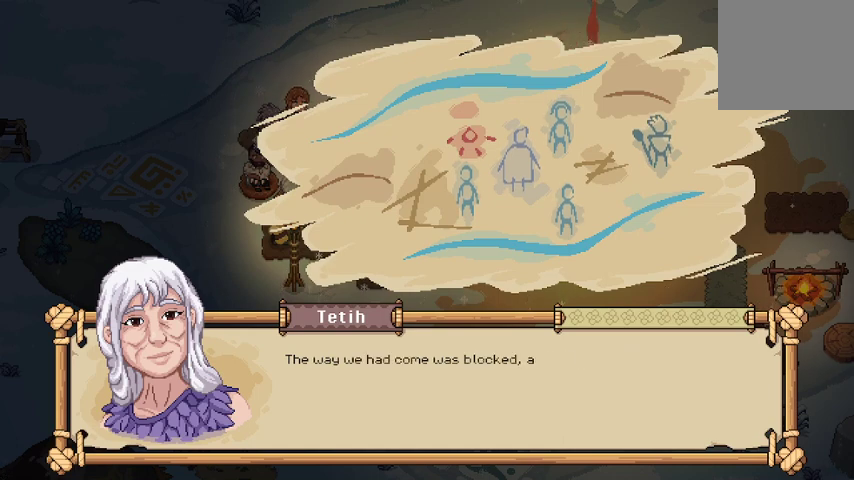
{"buttons": [], "left_stick": "center", "right_stick": "center", "events": []}
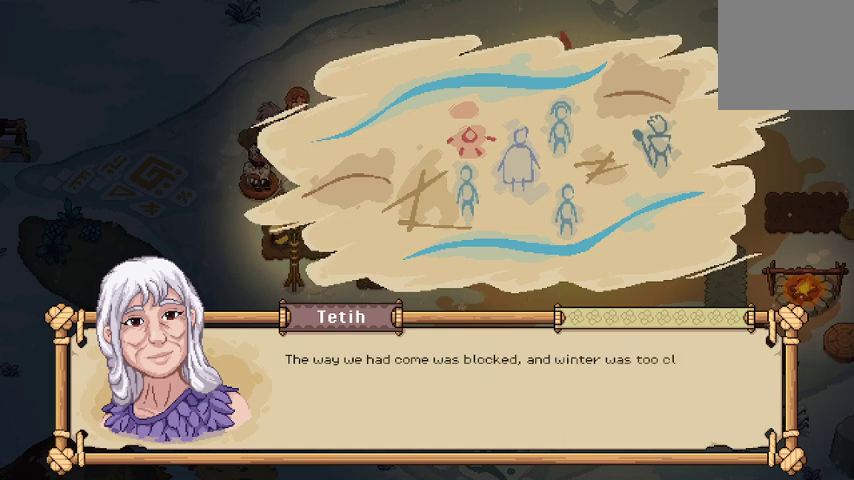
{"buttons": [], "left_stick": "center", "right_stick": "center", "events": []}
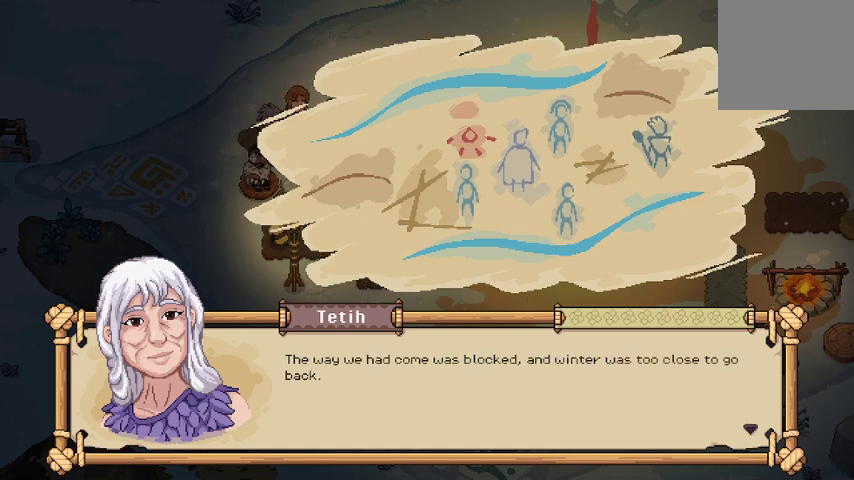
{"buttons": [], "left_stick": "center", "right_stick": "center", "events": []}
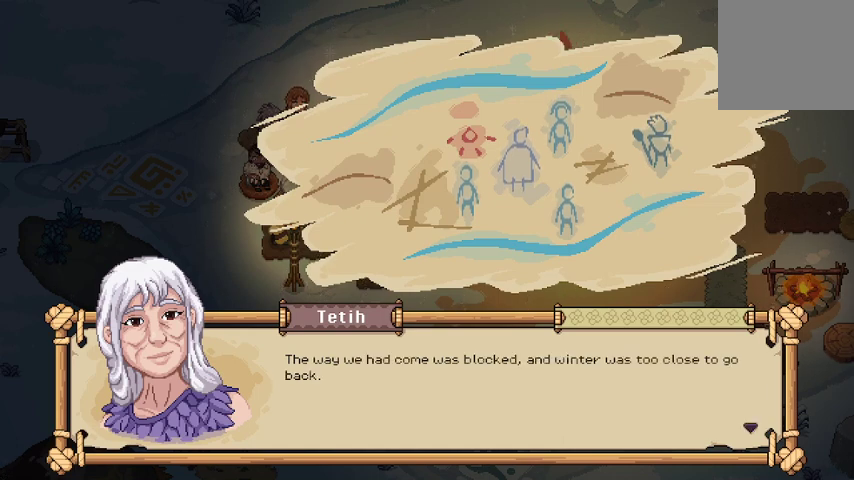
{"buttons": [], "left_stick": "center", "right_stick": "center", "events": [[33, "A", "down"], [167, "A", "up"]]}
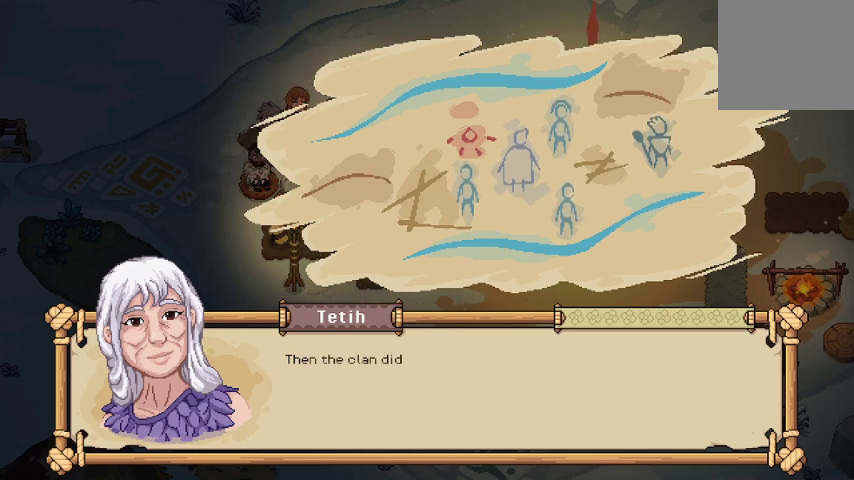
{"buttons": [], "left_stick": "center", "right_stick": "center", "events": []}
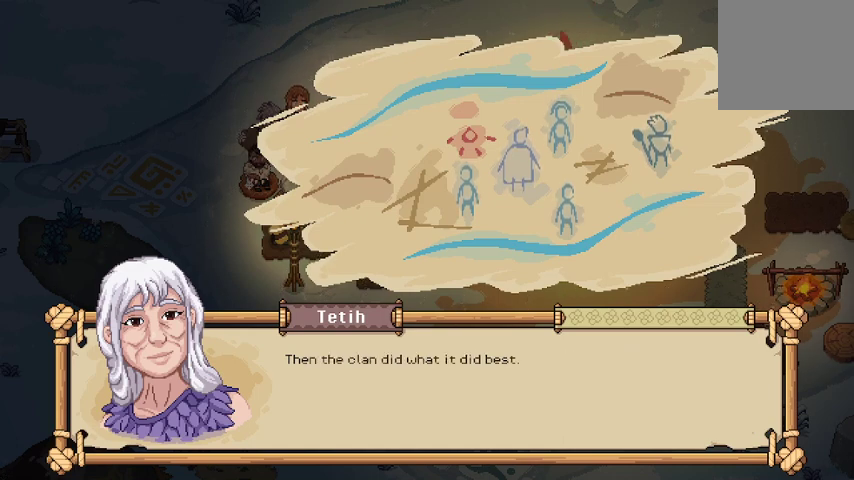
{"buttons": [], "left_stick": "center", "right_stick": "center", "events": []}
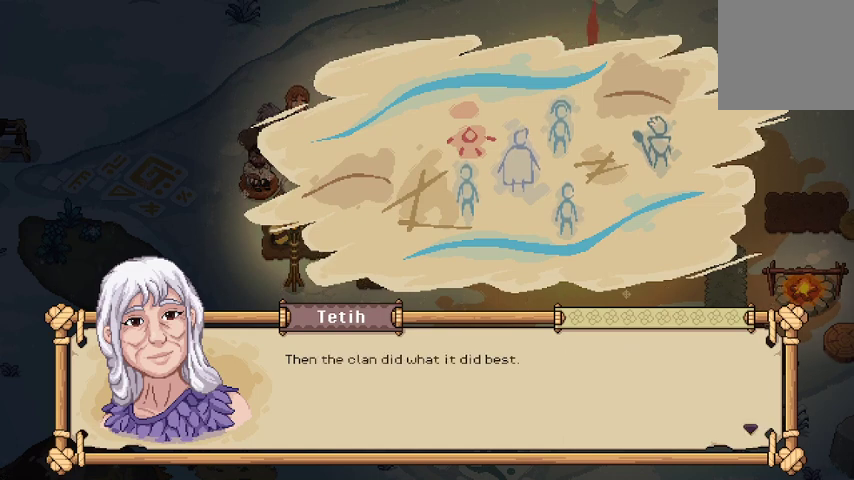
{"buttons": [], "left_stick": "center", "right_stick": "center", "events": [[67, "A", "down"], [233, "A", "up"]]}
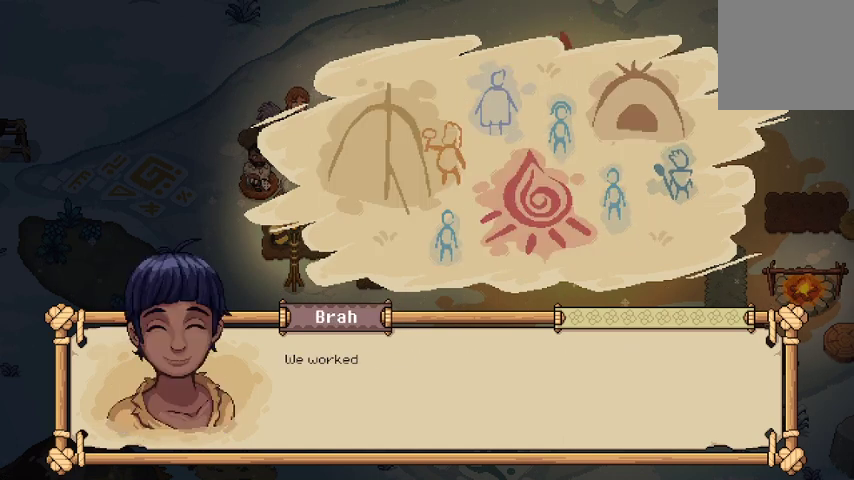
{"buttons": [], "left_stick": "center", "right_stick": "center", "events": []}
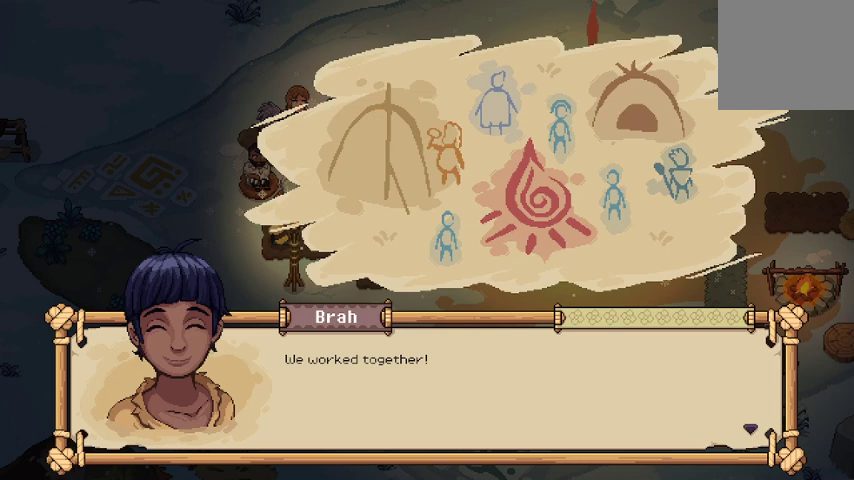
{"buttons": ["A"], "left_stick": "center", "right_stick": "center", "events": [[433, "A", "down"]]}
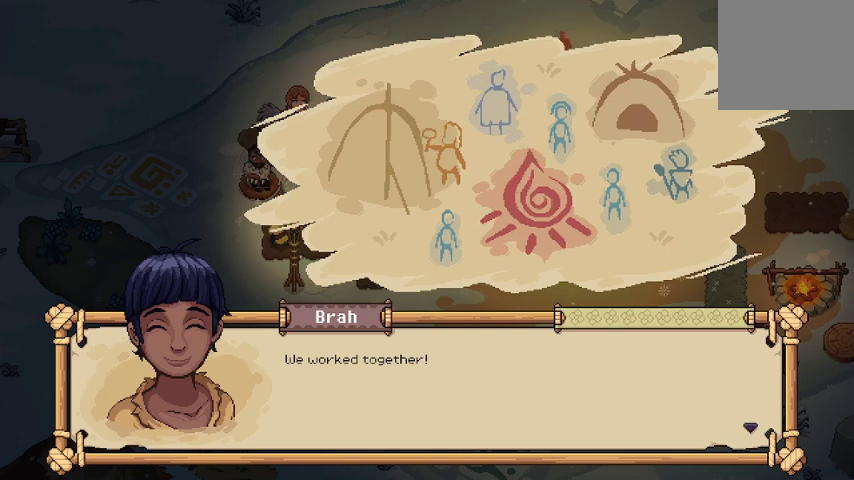
{"buttons": [], "left_stick": "center", "right_stick": "center", "events": [[100, "A", "up"]]}
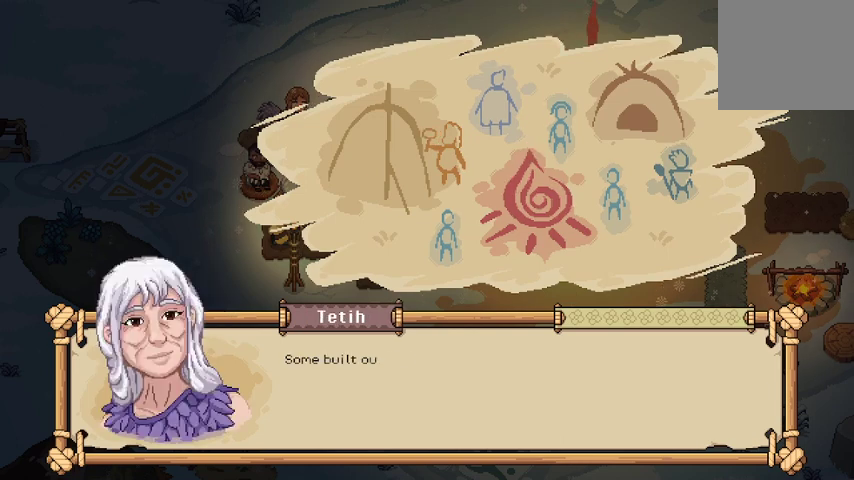
{"buttons": [], "left_stick": "center", "right_stick": "center", "events": [[200, "A", "down"], [333, "A", "up"]]}
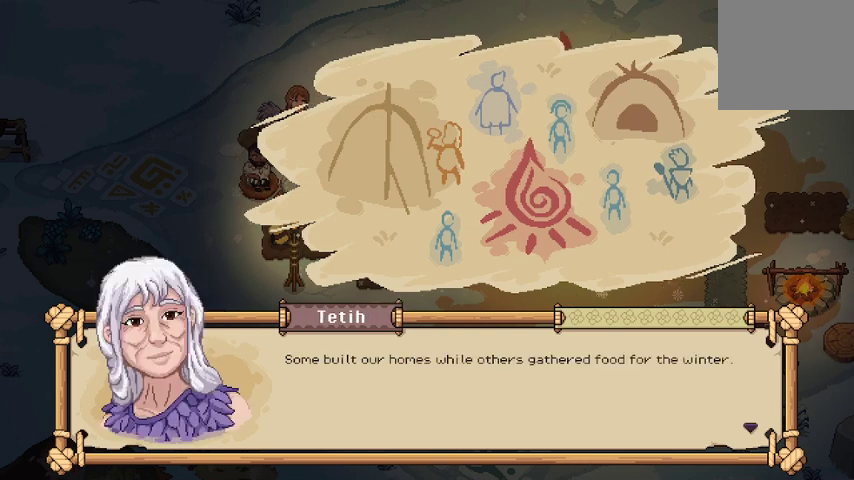
{"buttons": [], "left_stick": "center", "right_stick": "center", "events": []}